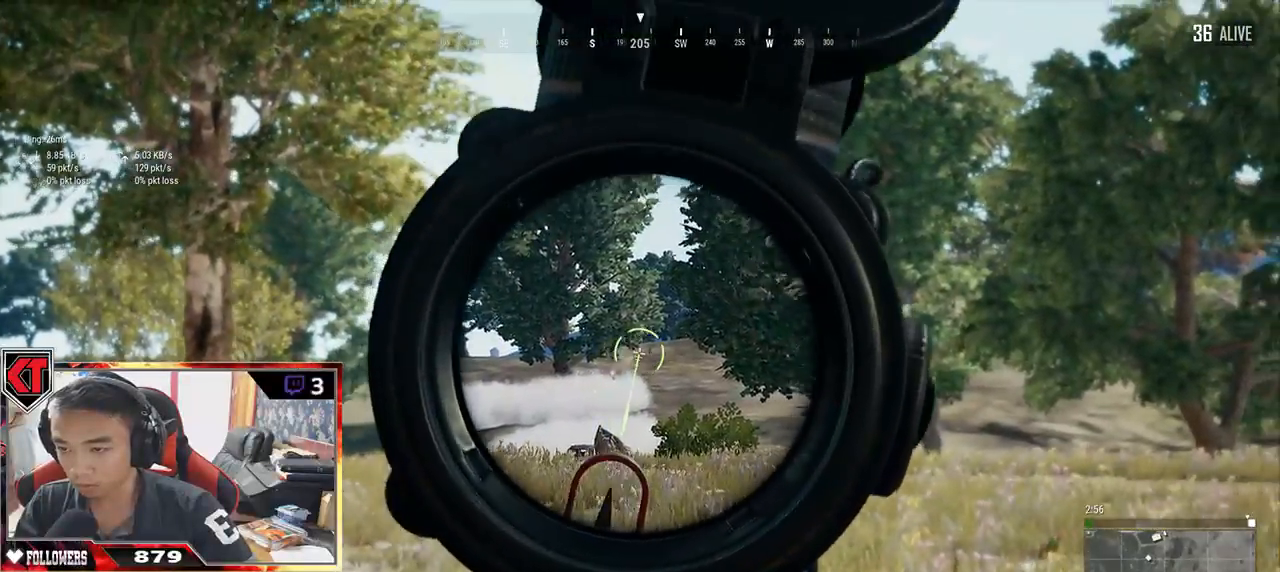
Gameplay with keyboard and mouse; each line is a JSON object with the keys and mouse buttons held at the frame after it. "events" lists presses ("down") and releases ("up") of "a", "c", "ctrl", "d", "e", "f", "q", "r", "s", "shift", "space", "tab", "v", "w", "x", "z", "mouse_left", "mouse_wheel" and "mouse_right" between this image and that frame as [ms after this image, input, new state], when the widget could be followed in between. "mouse_left", "mouse_wheel", "mouse_right" = the "left", "wheel", "right" buttons of the "mouse" list. No other keys are recorded. "wheel" means that the mouse wheel is clicked or scrolled. Mouse movement is not recorded.
{"keys": ["e"], "mouse": [], "events": []}
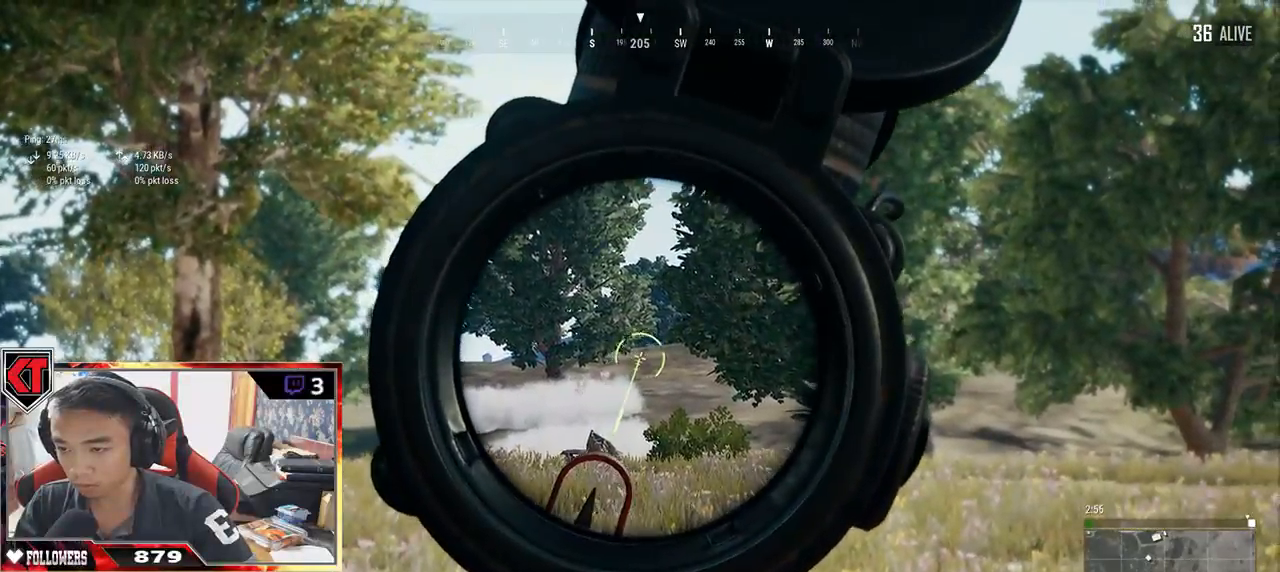
{"keys": ["a"], "mouse": ["right"], "events": [[183, "a", "down"], [400, "e", "up"], [467, "mouse_right", "down"]]}
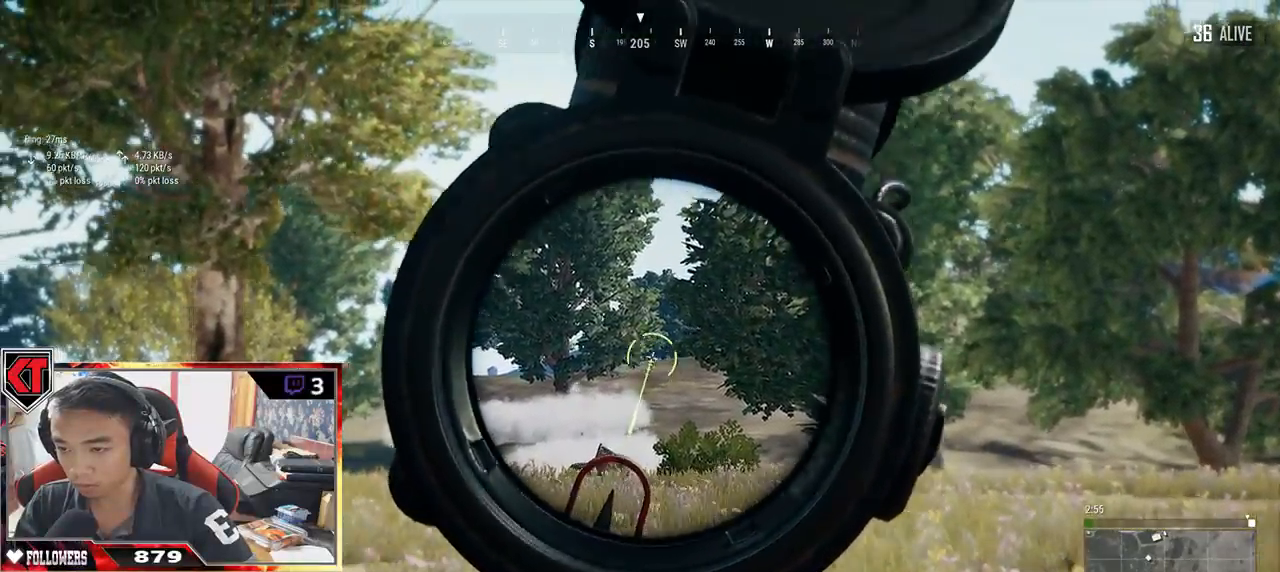
{"keys": ["w"], "mouse": [], "events": [[67, "mouse_right", "up"], [117, "w", "down"], [267, "a", "up"]]}
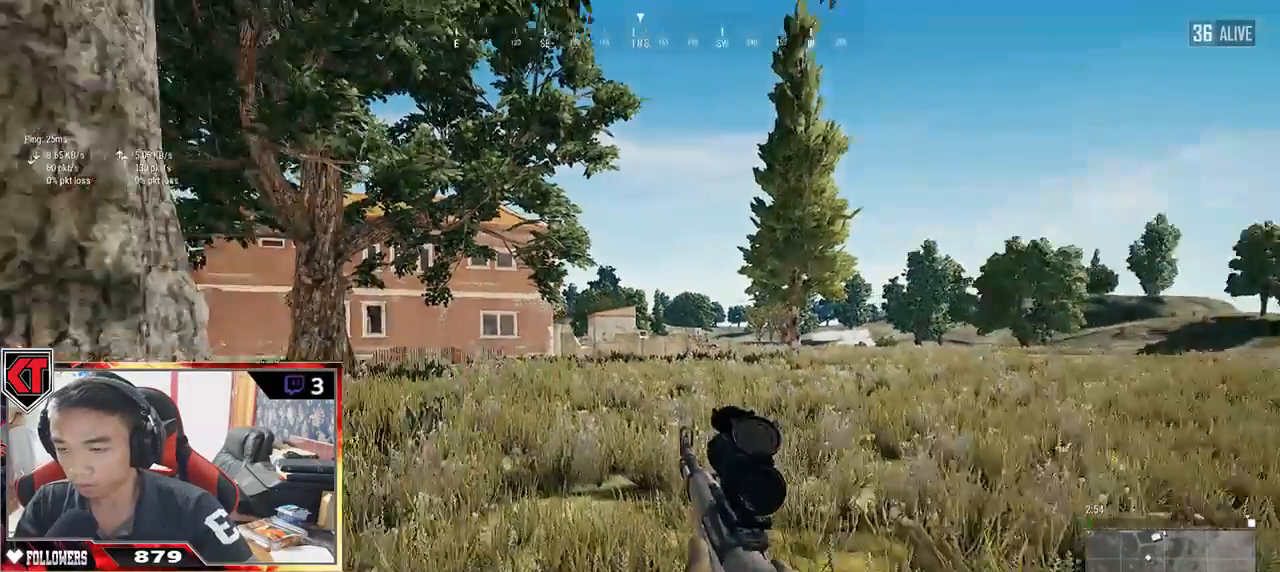
{"keys": ["w"], "mouse": [], "events": []}
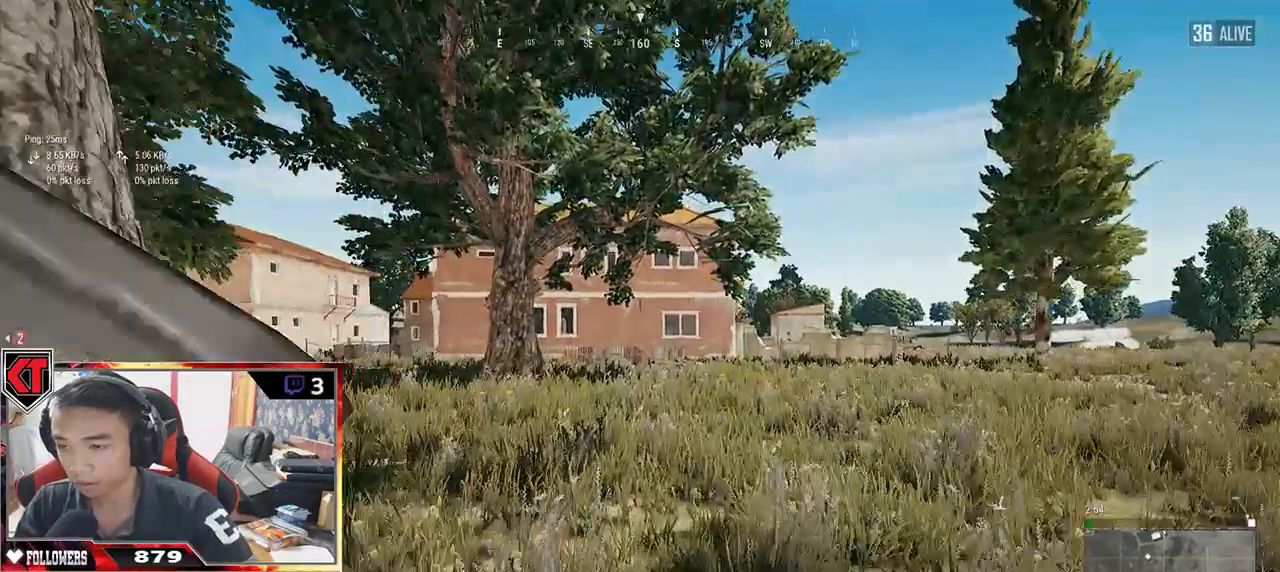
{"keys": ["a", "w"], "mouse": [], "events": [[300, "a", "down"]]}
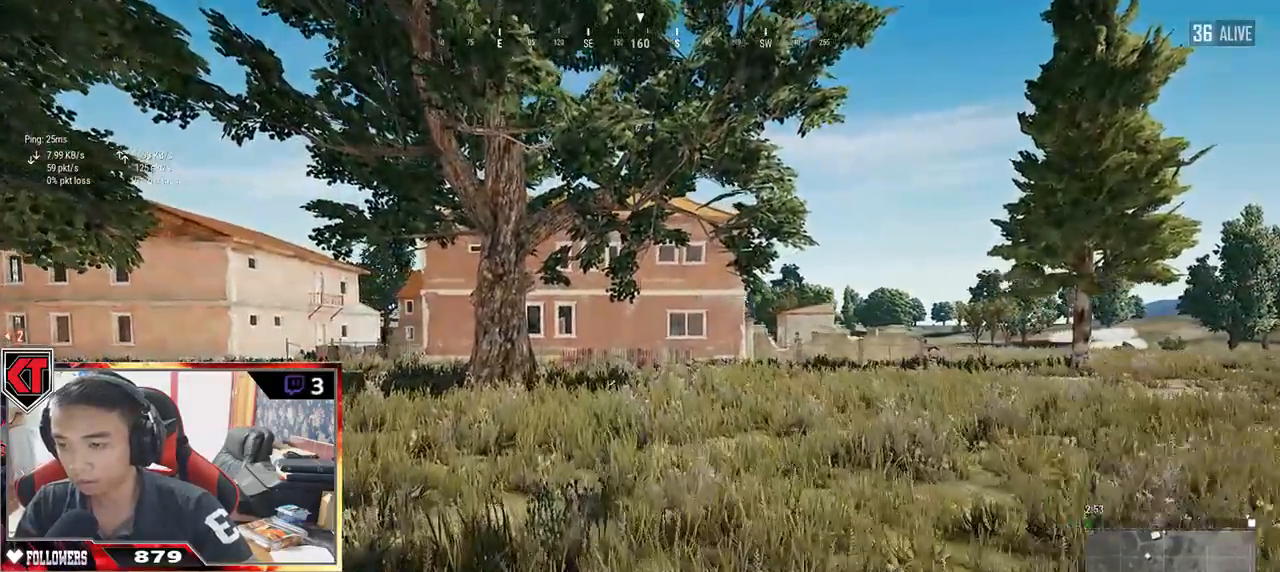
{"keys": ["a", "w"], "mouse": [], "events": []}
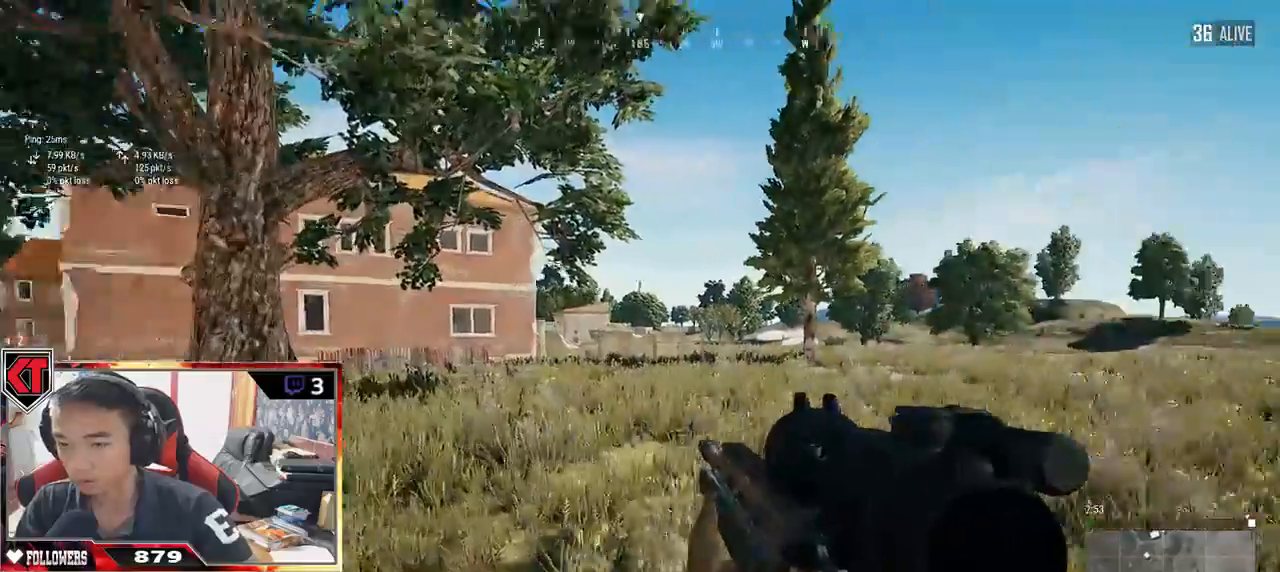
{"keys": ["a", "w"], "mouse": [], "events": [[67, "w", "up"], [467, "w", "down"]]}
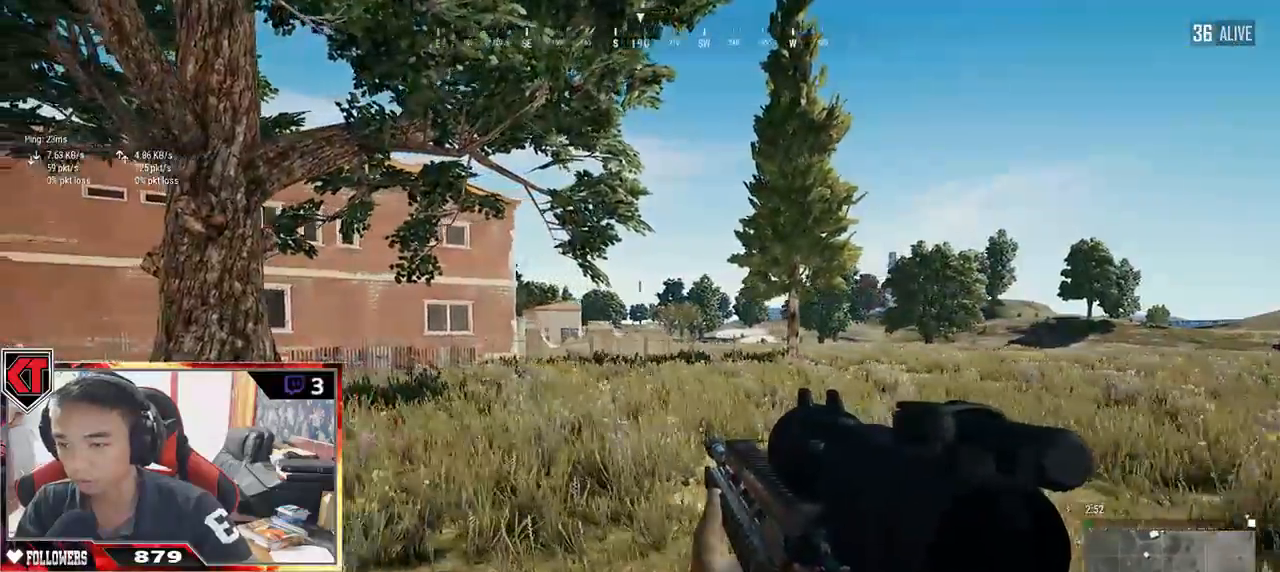
{"keys": ["a", "w"], "mouse": [], "events": []}
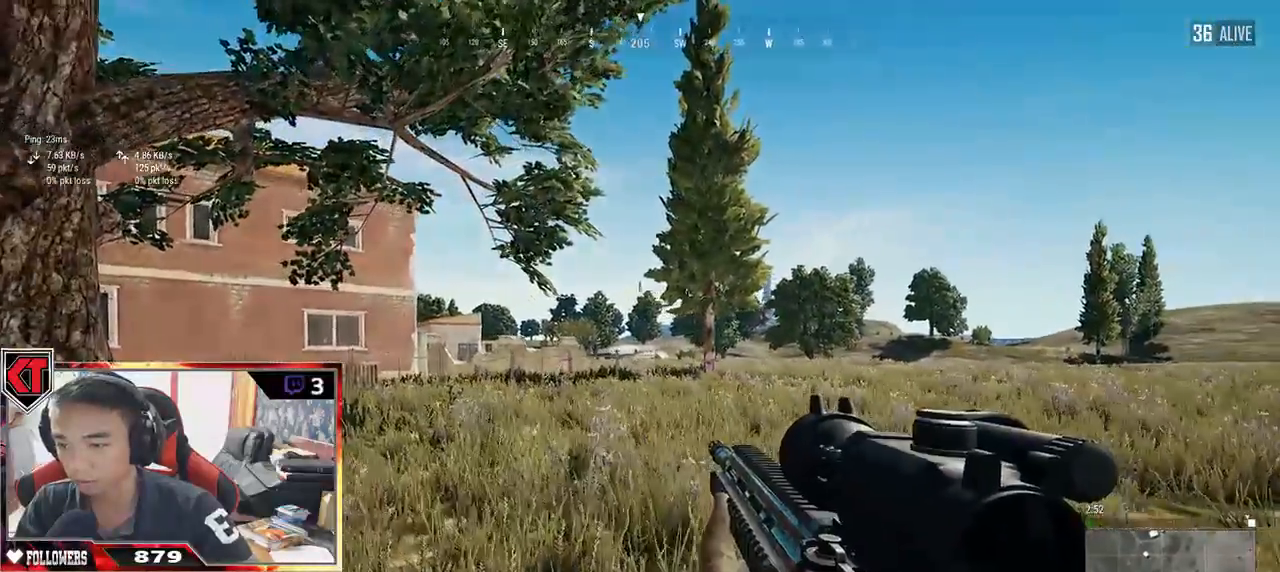
{"keys": ["w"], "mouse": [], "events": [[417, "a", "up"]]}
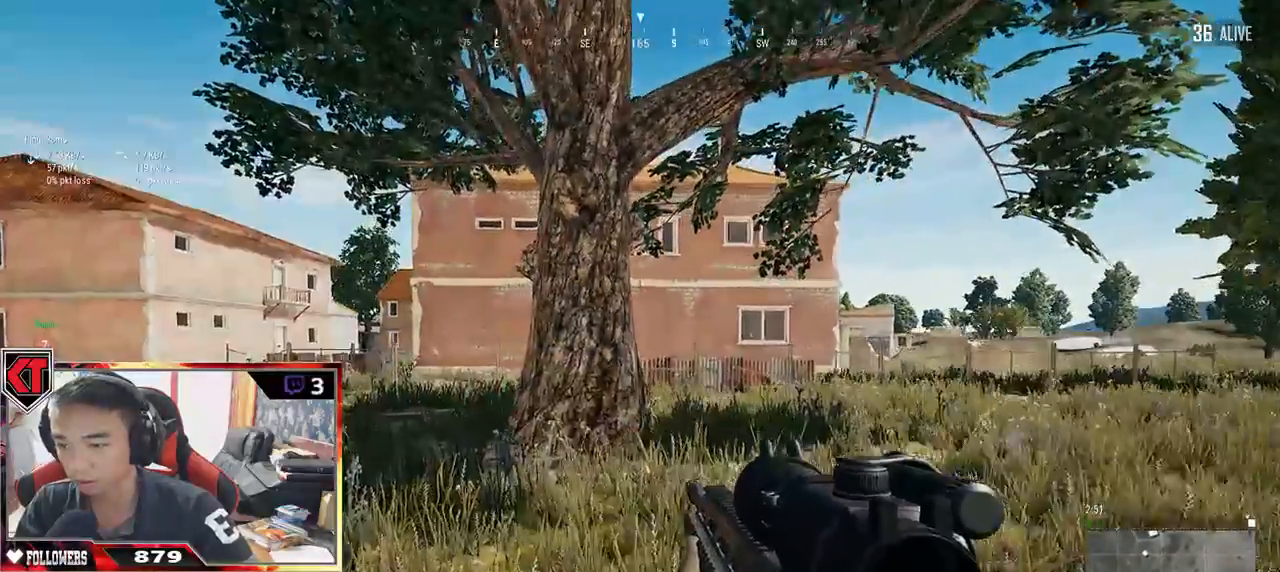
{"keys": ["a", "w"], "mouse": [], "events": [[433, "a", "down"]]}
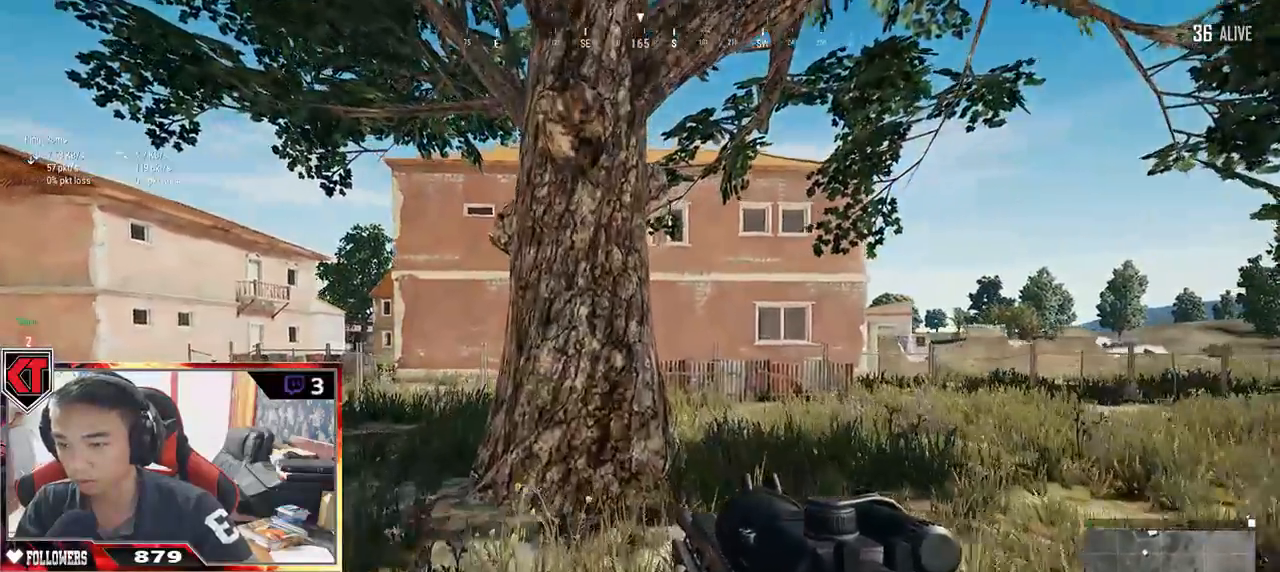
{"keys": ["a", "w"], "mouse": [], "events": []}
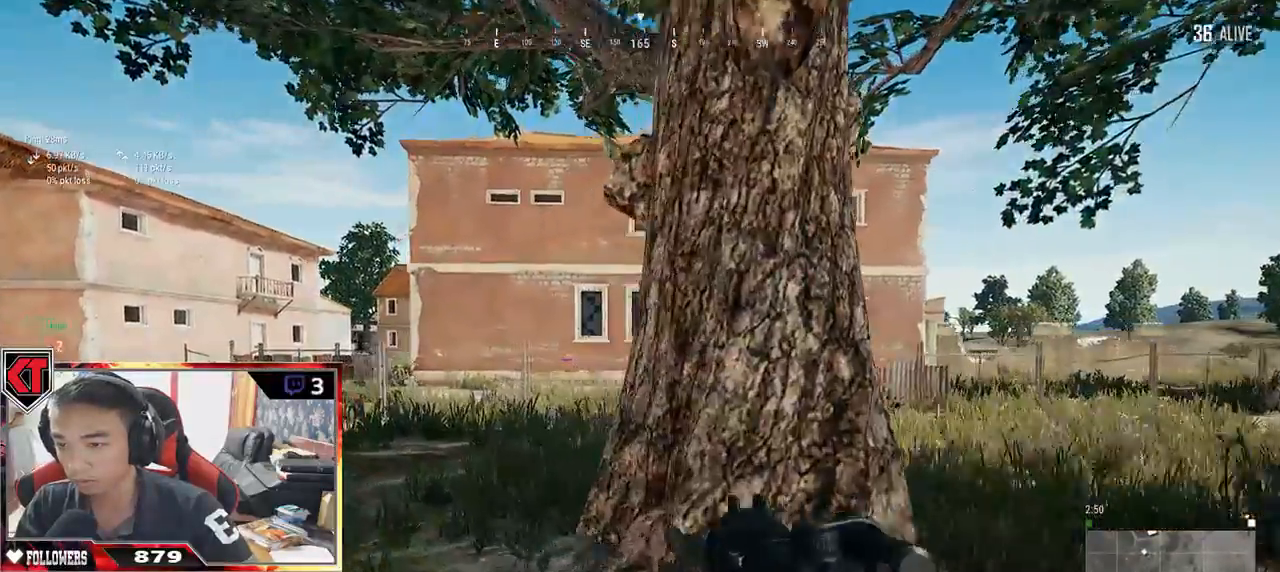
{"keys": ["d"], "mouse": [], "events": [[33, "w", "up"], [267, "w", "down"], [333, "a", "up"], [450, "d", "down"], [483, "w", "up"]]}
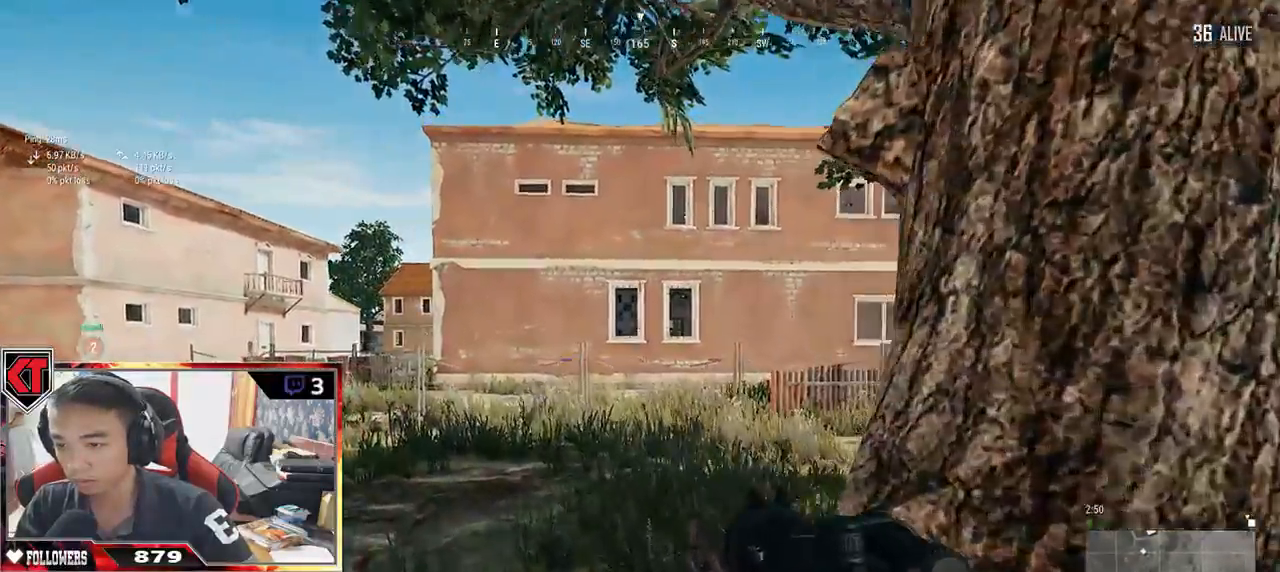
{"keys": ["d"], "mouse": [], "events": []}
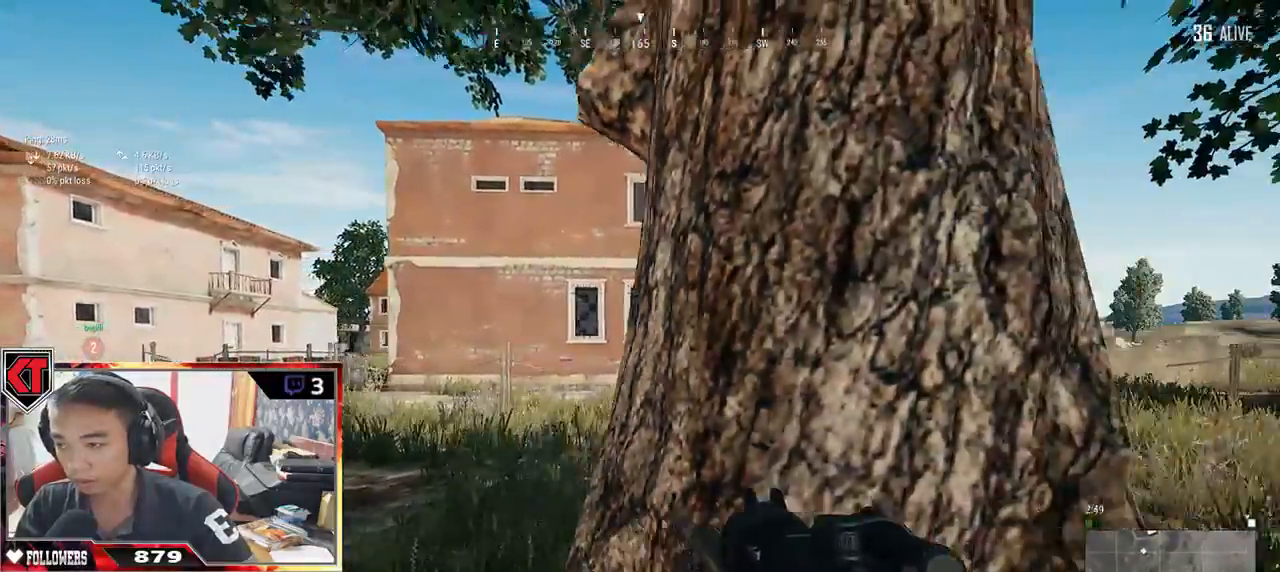
{"keys": ["d"], "mouse": [], "events": [[300, "w", "down"], [433, "w", "up"]]}
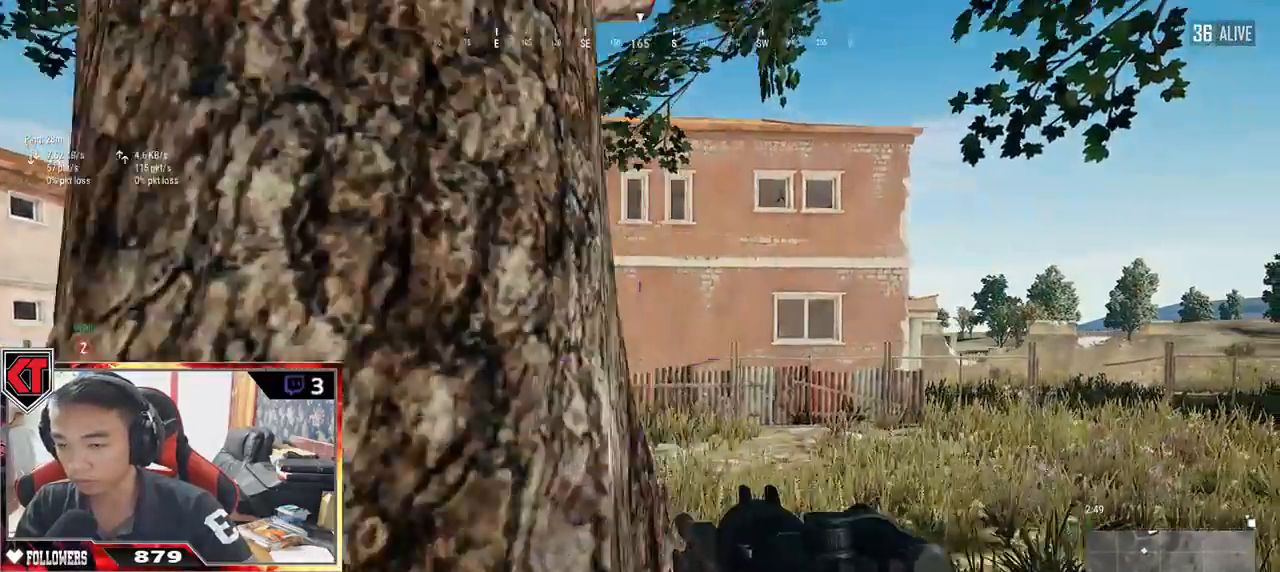
{"keys": ["d"], "mouse": [], "events": []}
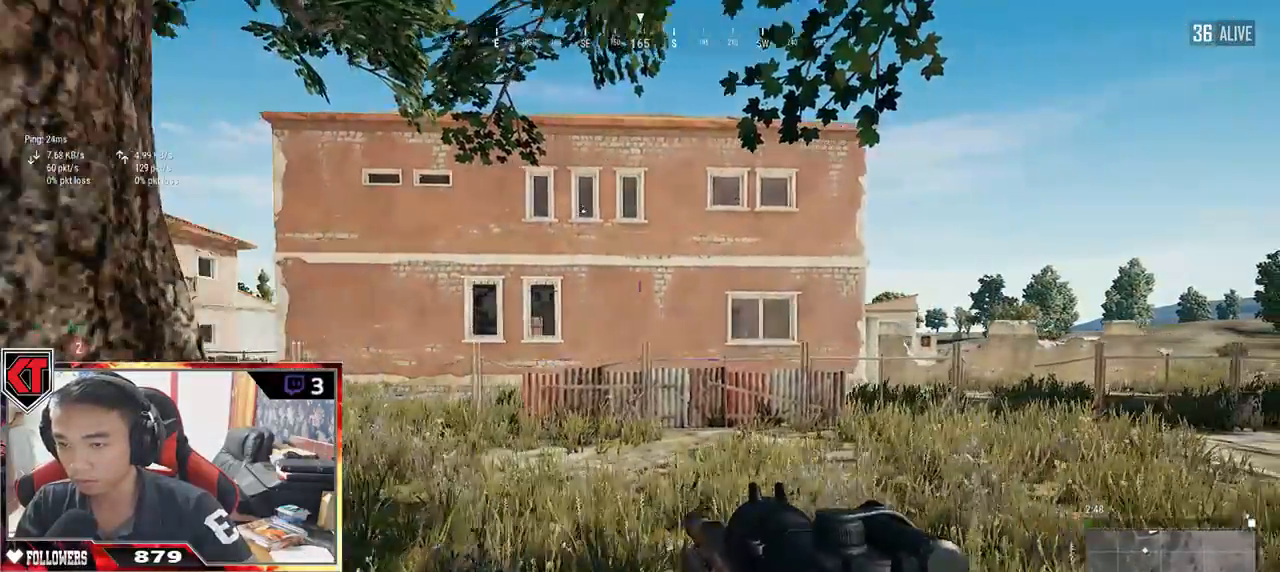
{"keys": ["d"], "mouse": [], "events": []}
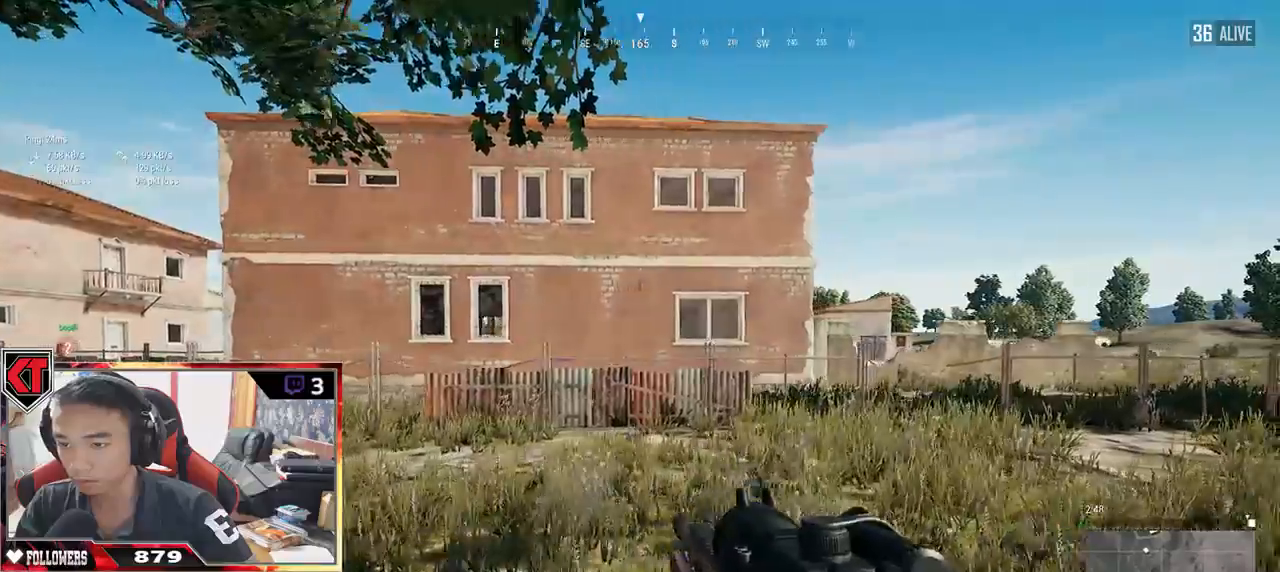
{"keys": ["d"], "mouse": [], "events": []}
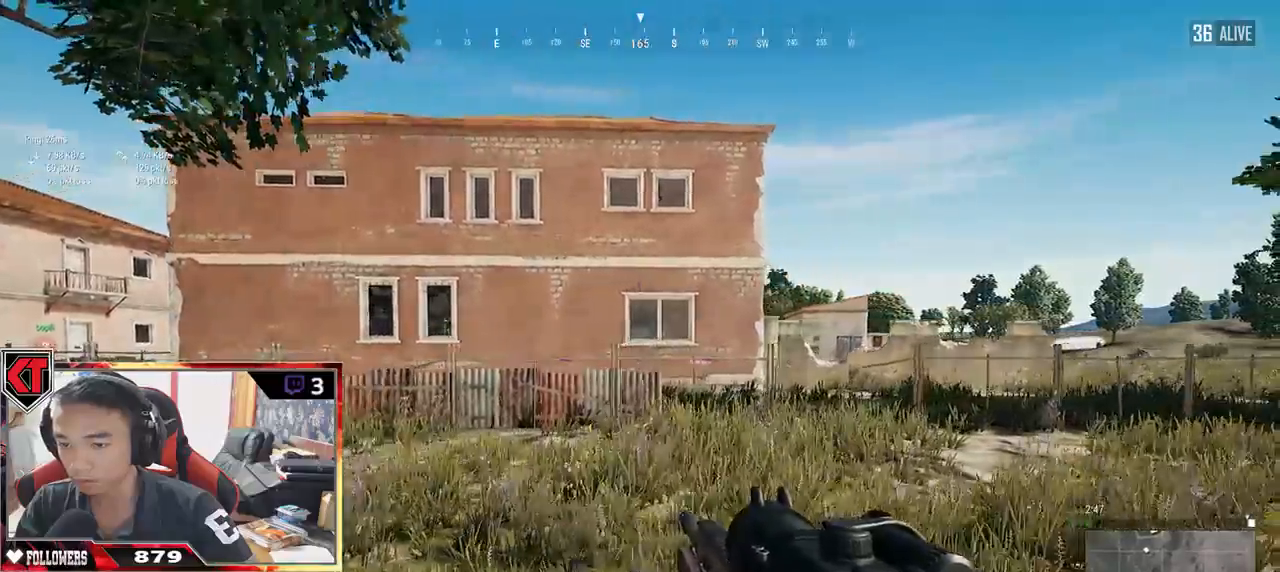
{"keys": ["d", "w"], "mouse": [], "events": [[67, "w", "down"]]}
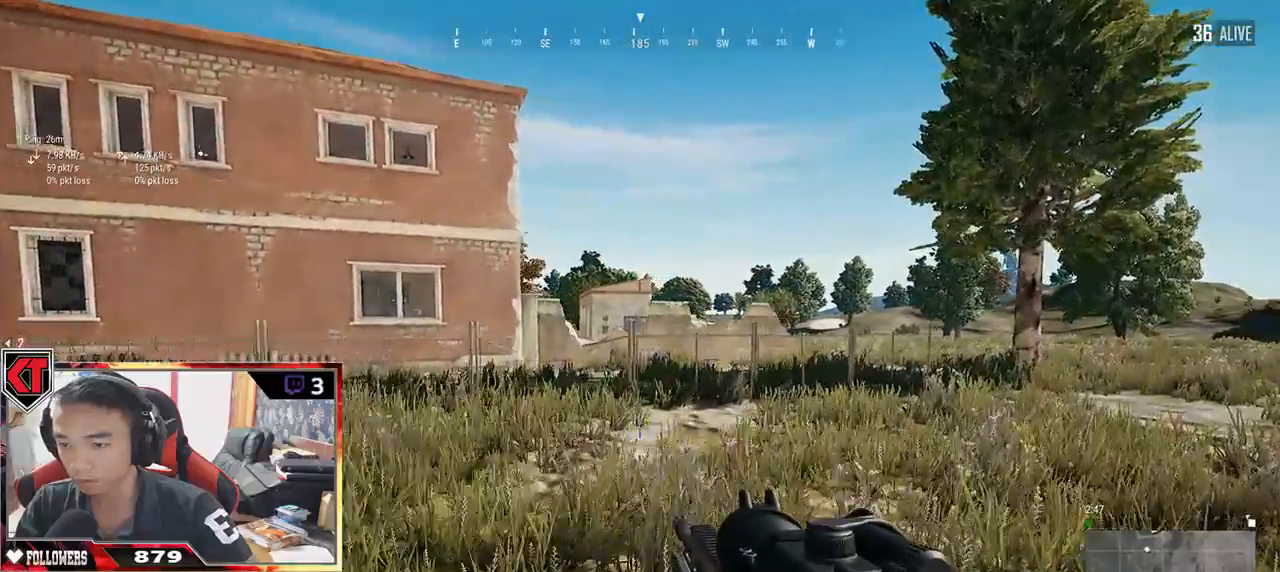
{"keys": ["d", "w"], "mouse": [], "events": []}
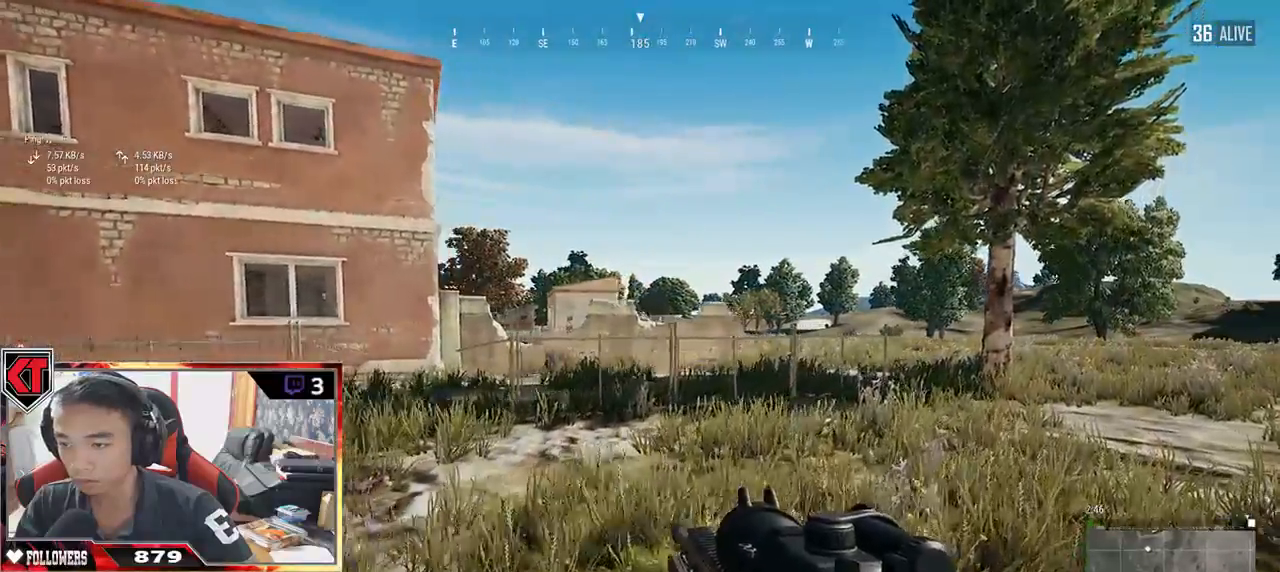
{"keys": ["d", "space", "w"], "mouse": [], "events": [[500, "space", "down"]]}
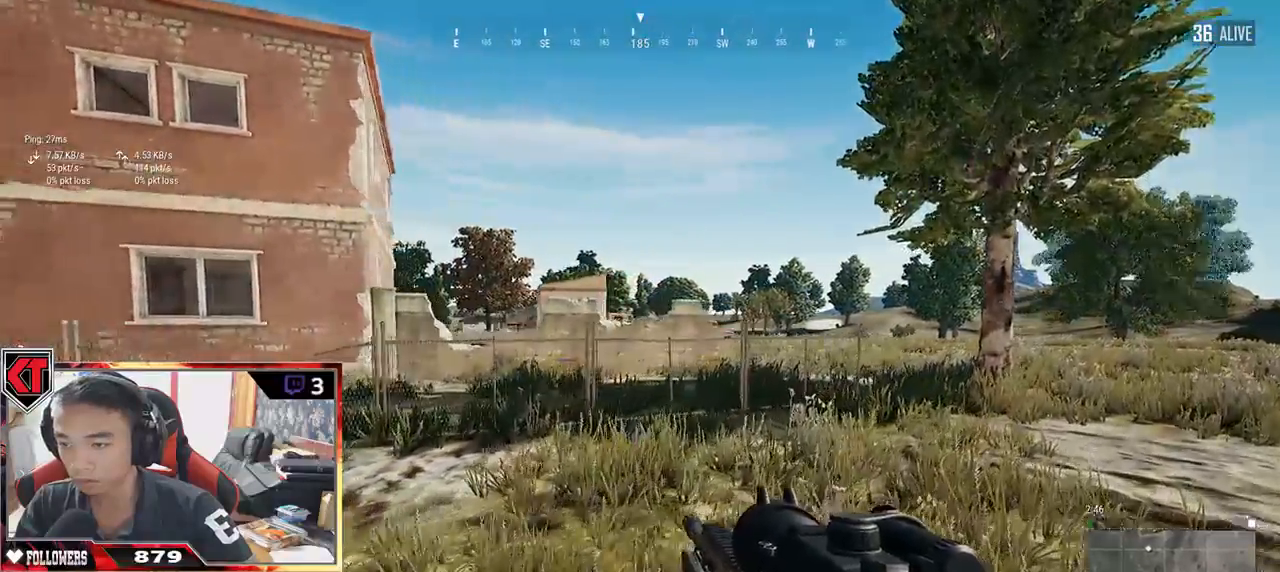
{"keys": ["d"], "mouse": [], "events": [[183, "space", "up"], [183, "w", "up"]]}
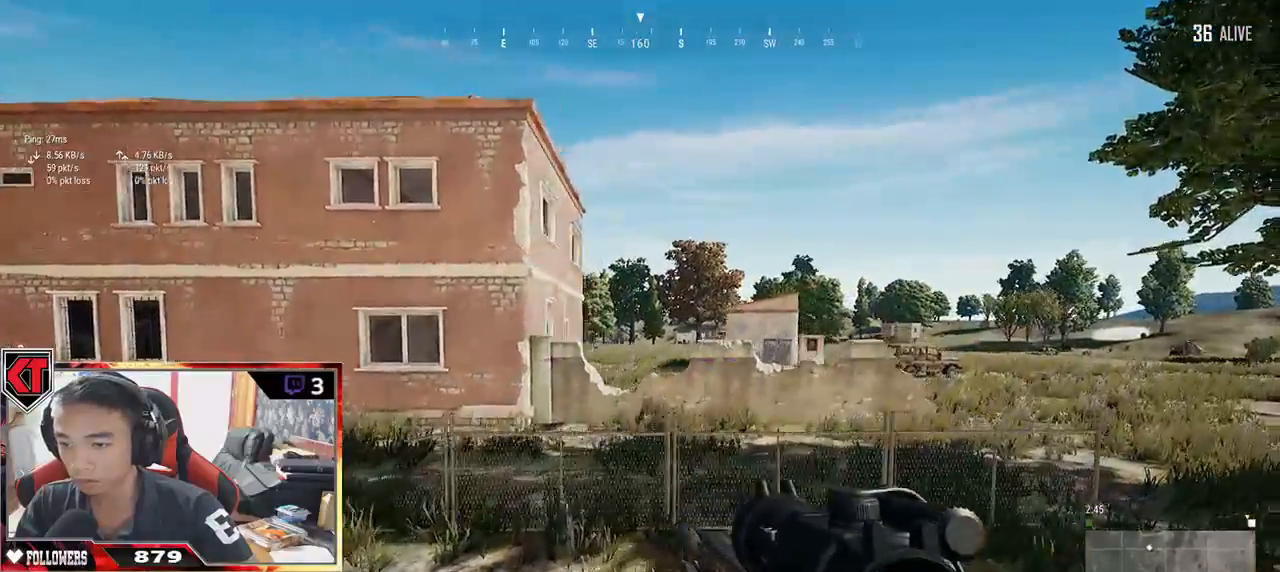
{"keys": ["d"], "mouse": [], "events": []}
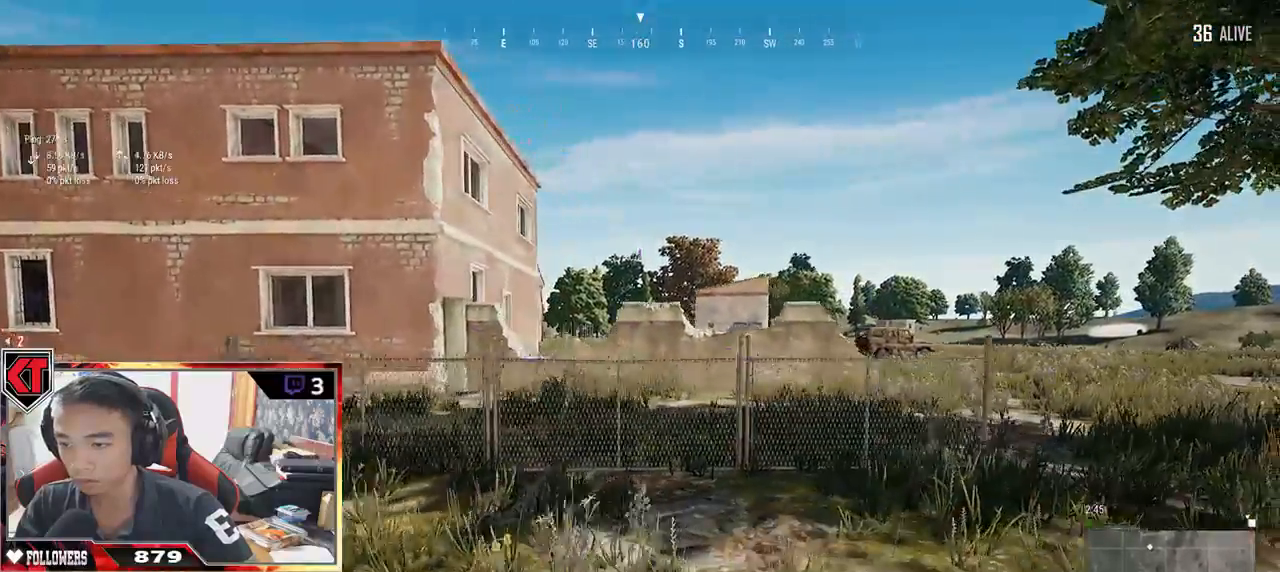
{"keys": ["d", "w"], "mouse": [], "events": [[100, "w", "down"]]}
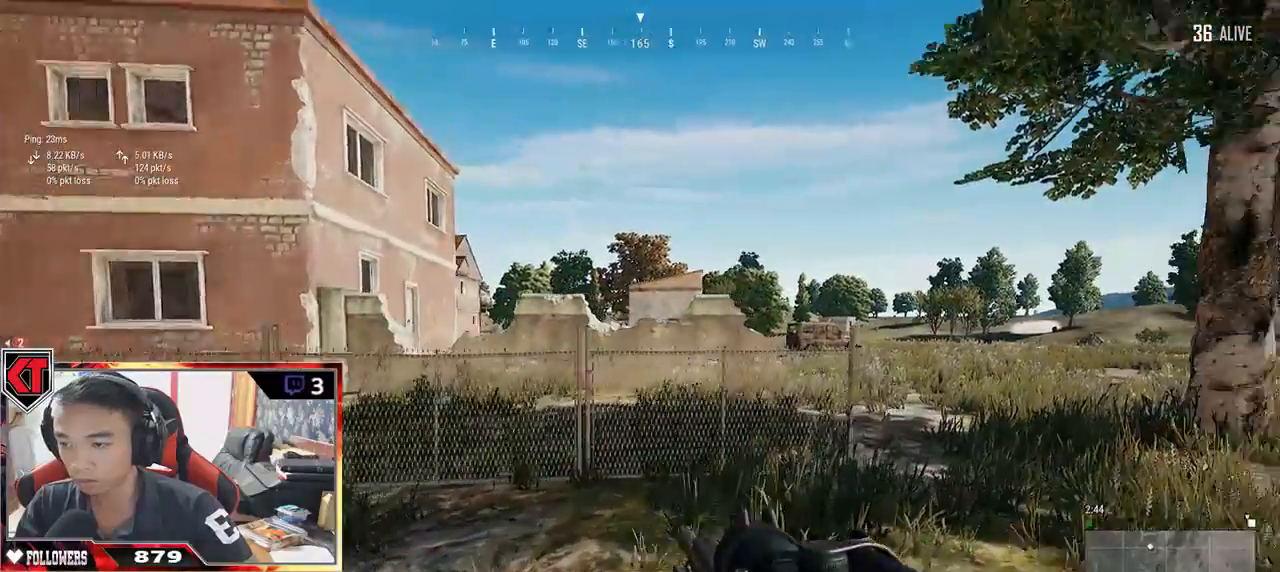
{"keys": ["w"], "mouse": [], "events": [[500, "d", "up"]]}
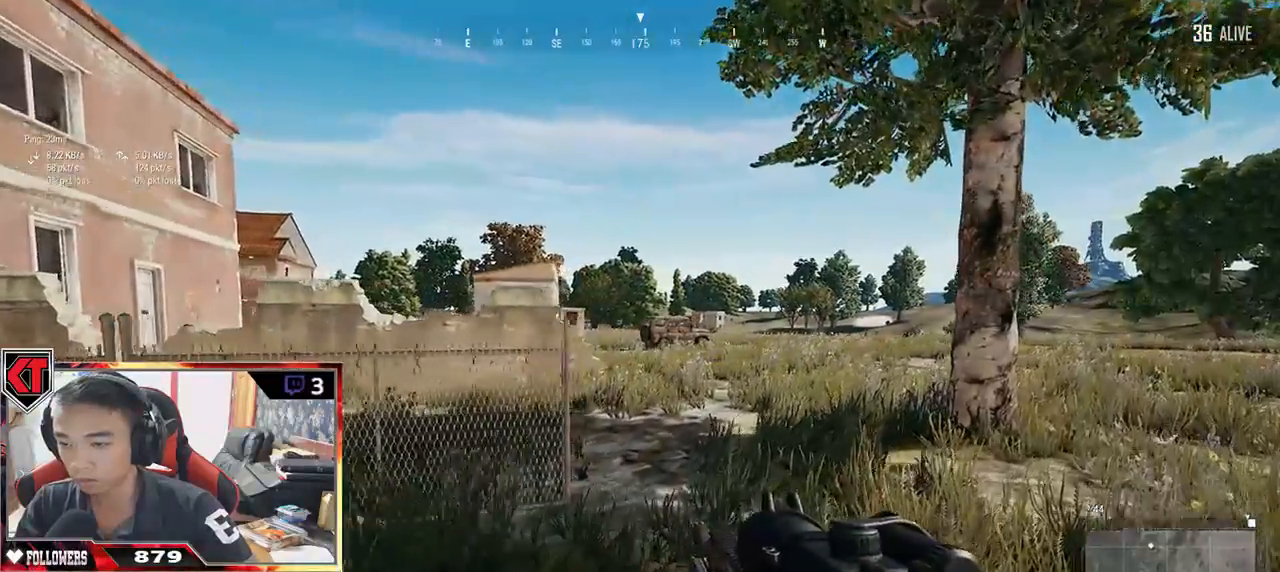
{"keys": ["d", "w"], "mouse": [], "events": [[367, "d", "down"]]}
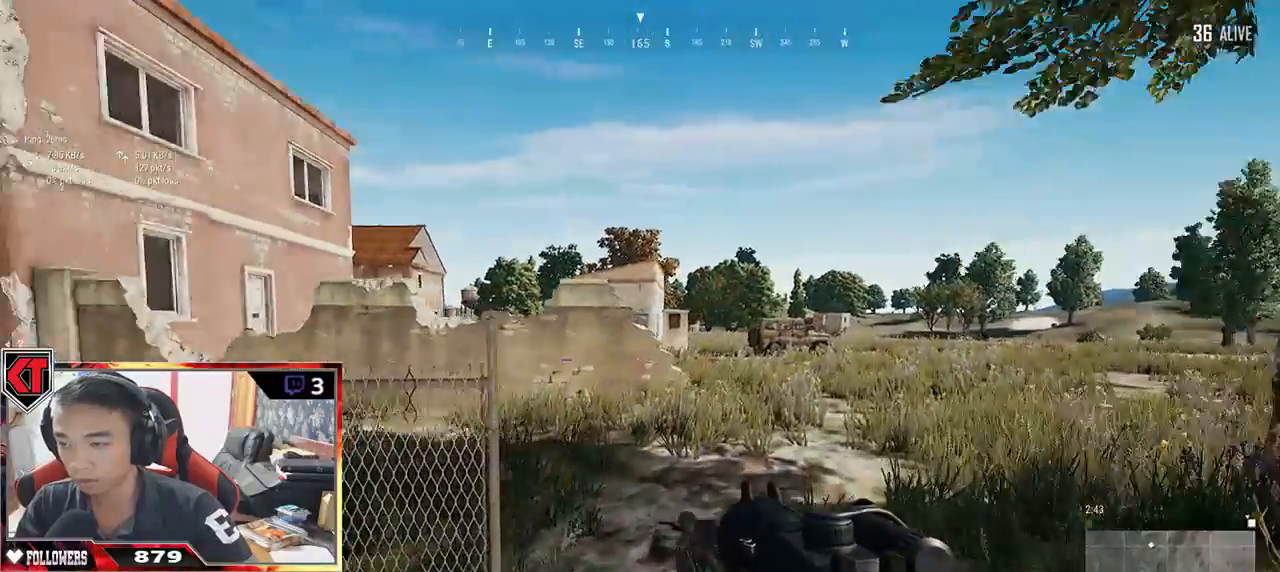
{"keys": ["w"], "mouse": [], "events": [[417, "d", "up"]]}
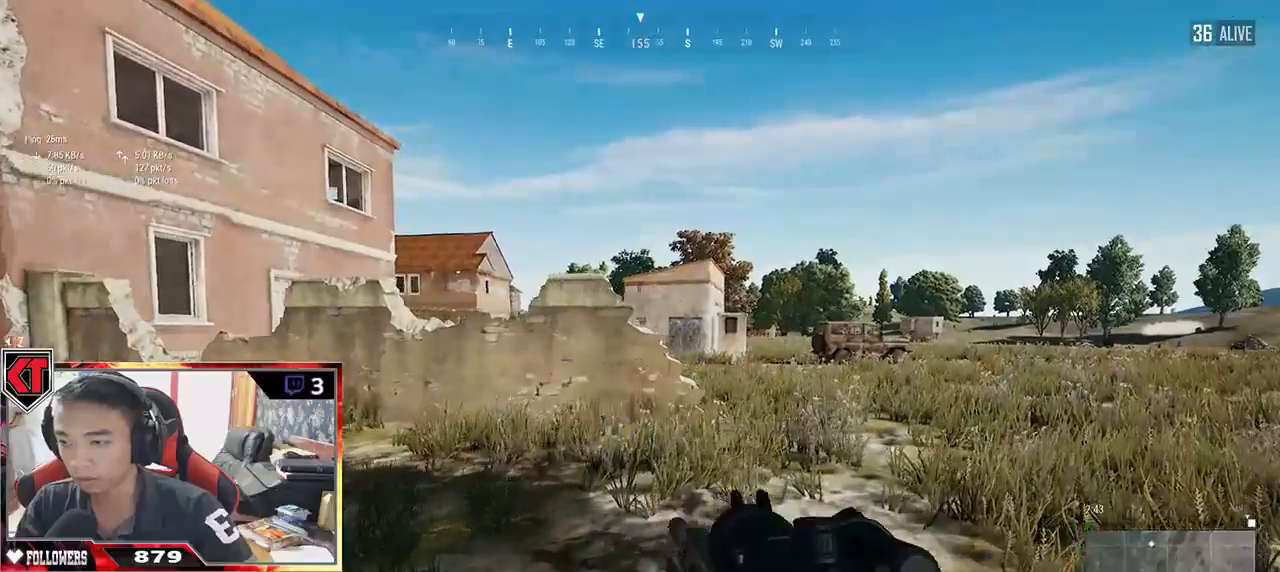
{"keys": ["a", "w"], "mouse": [], "events": [[500, "a", "down"]]}
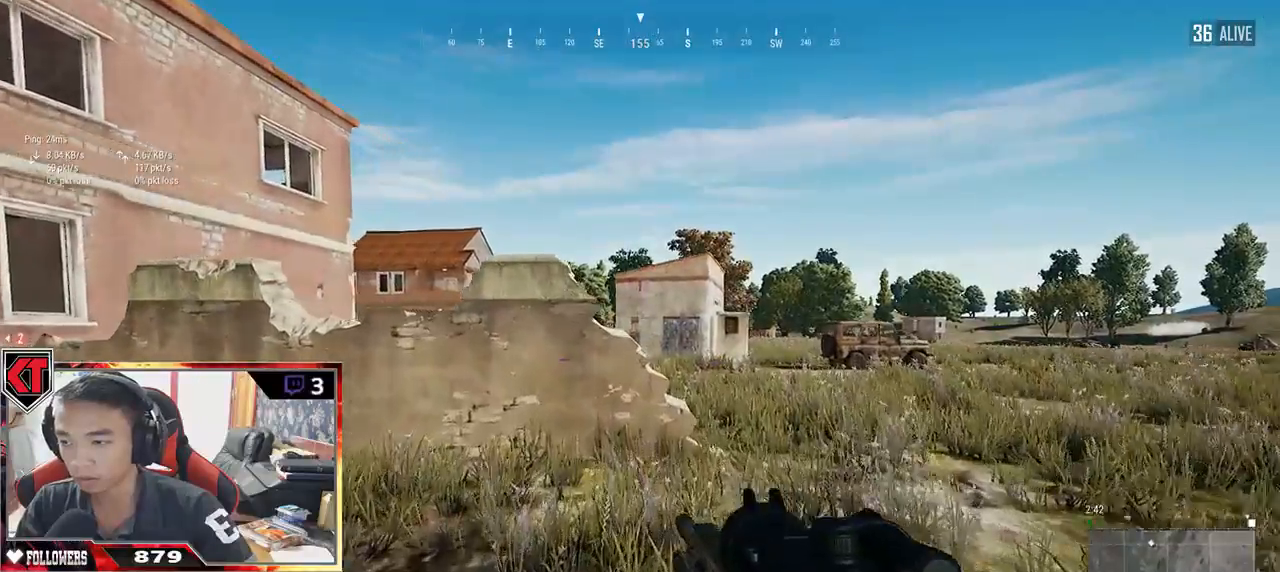
{"keys": ["a", "w"], "mouse": [], "events": []}
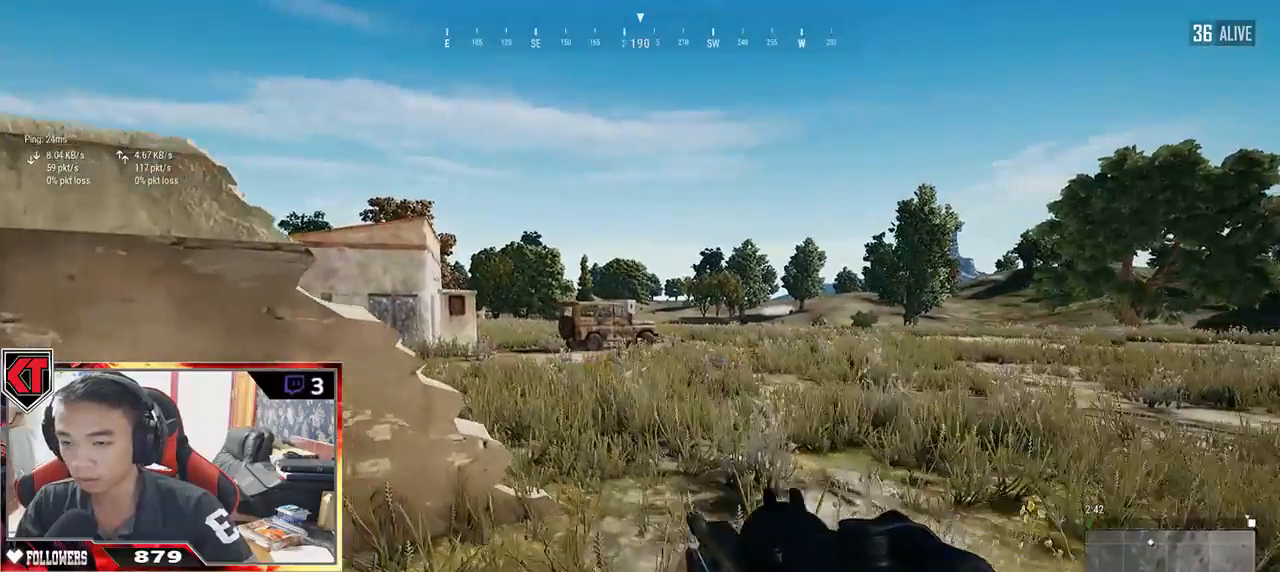
{"keys": ["d"], "mouse": [], "events": [[333, "a", "up"], [350, "d", "down"], [433, "w", "up"]]}
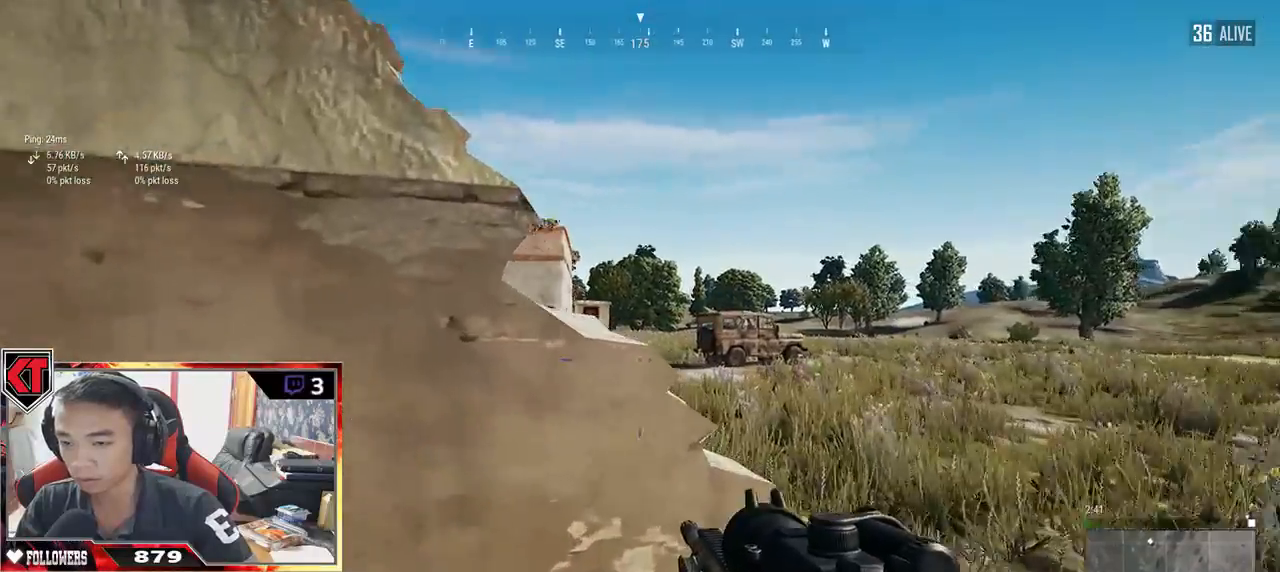
{"keys": ["a"], "mouse": [], "events": [[383, "a", "down"], [400, "d", "up"]]}
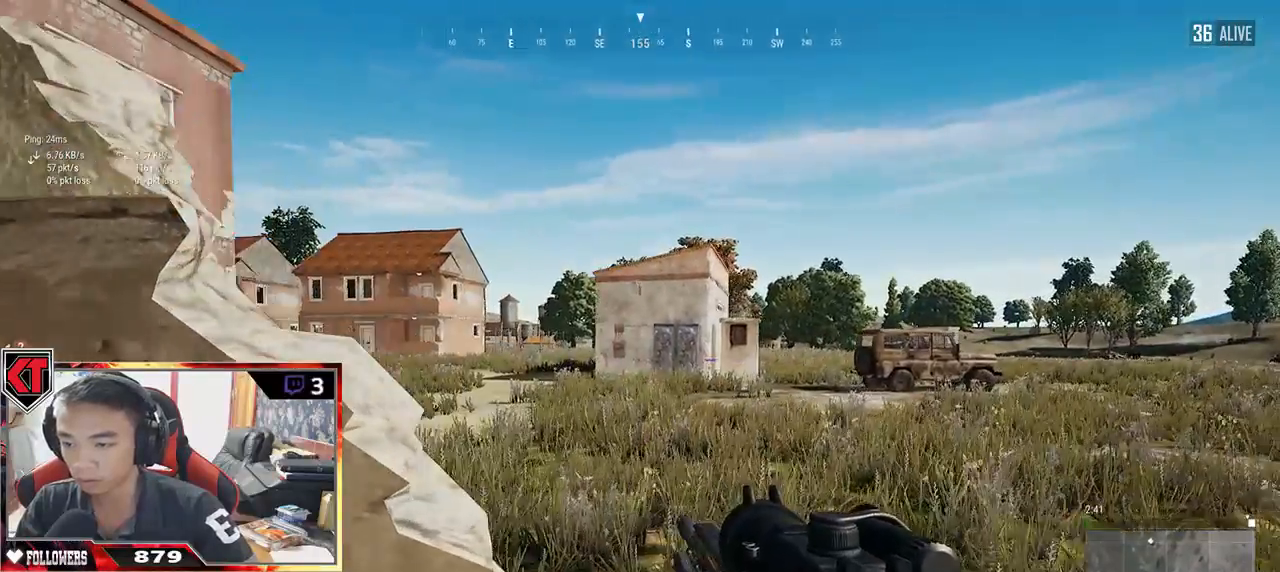
{"keys": ["a"], "mouse": [], "events": [[367, "d", "down"], [383, "a", "up"], [500, "a", "down"], [500, "d", "up"]]}